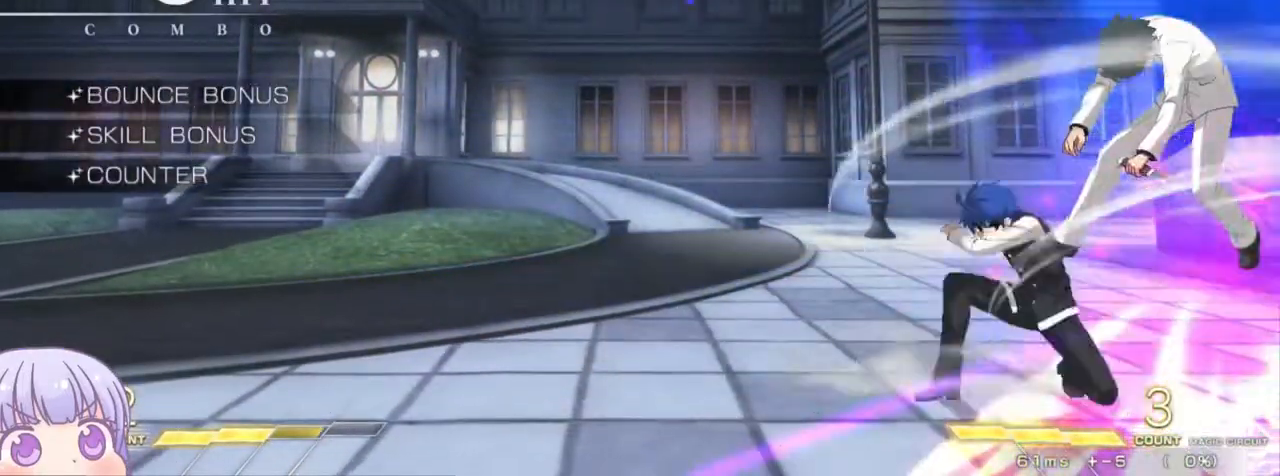
Gameplay with a controller (arcade stick); each line is a JSON object with the inputs held at the frame after it. "events" lists button and stick changes between this image and that frame as [ms after this image, input, new state], when the widget could be followed in between. Not read: L3 R3.
{"buttons": ["TRIANGLE"], "left_stick": "center", "events": [[467, "TRIANGLE", "down"]]}
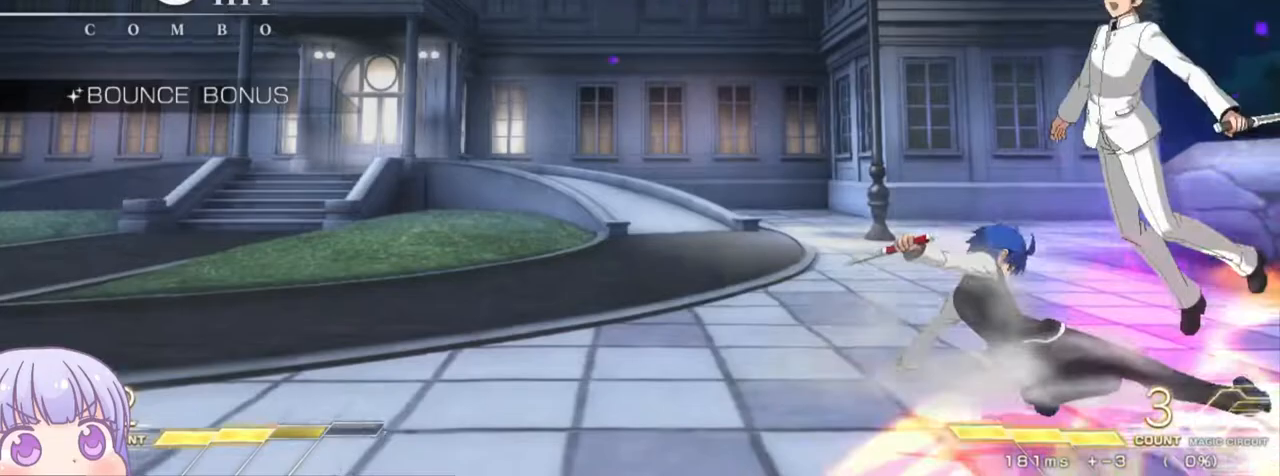
{"buttons": ["R1"], "left_stick": "center", "events": [[33, "TRIANGLE", "up"], [333, "left_stick", "up-right"], [467, "R1", "down"], [500, "left_stick", "center"]]}
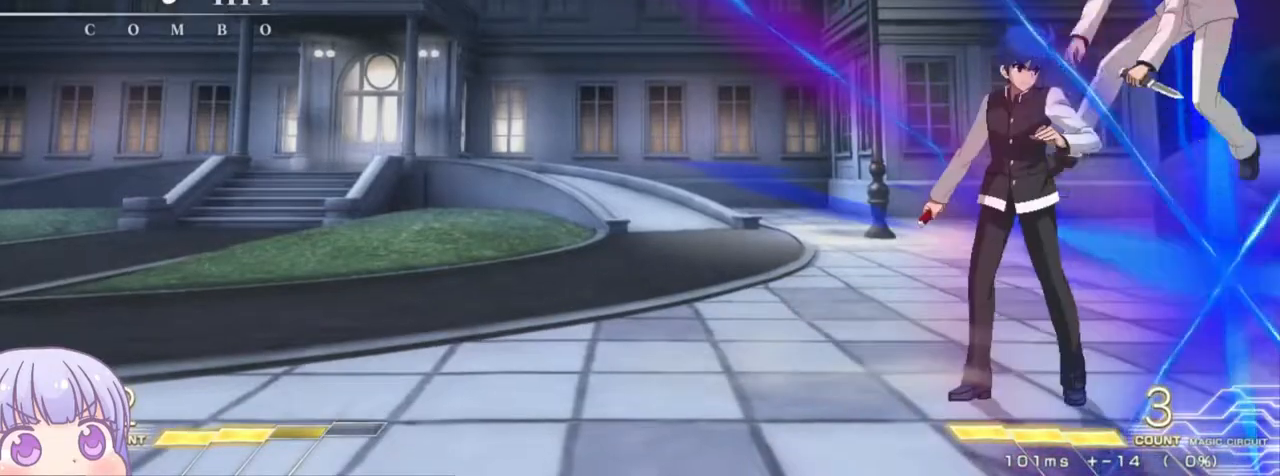
{"buttons": [], "left_stick": "center", "events": [[400, "R1", "up"]]}
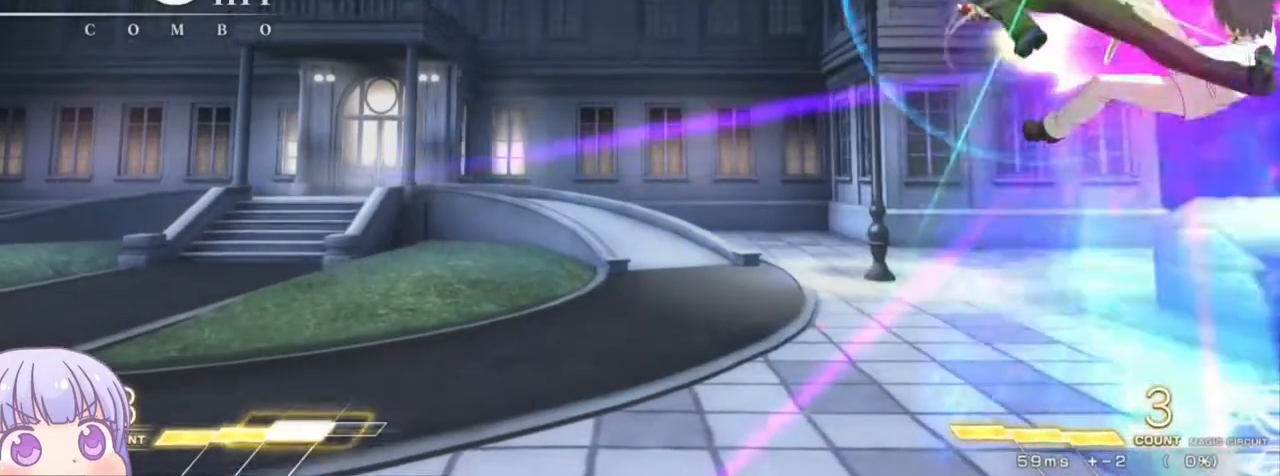
{"buttons": [], "left_stick": "center", "events": [[117, "TRIANGLE", "down"], [200, "TRIANGLE", "up"]]}
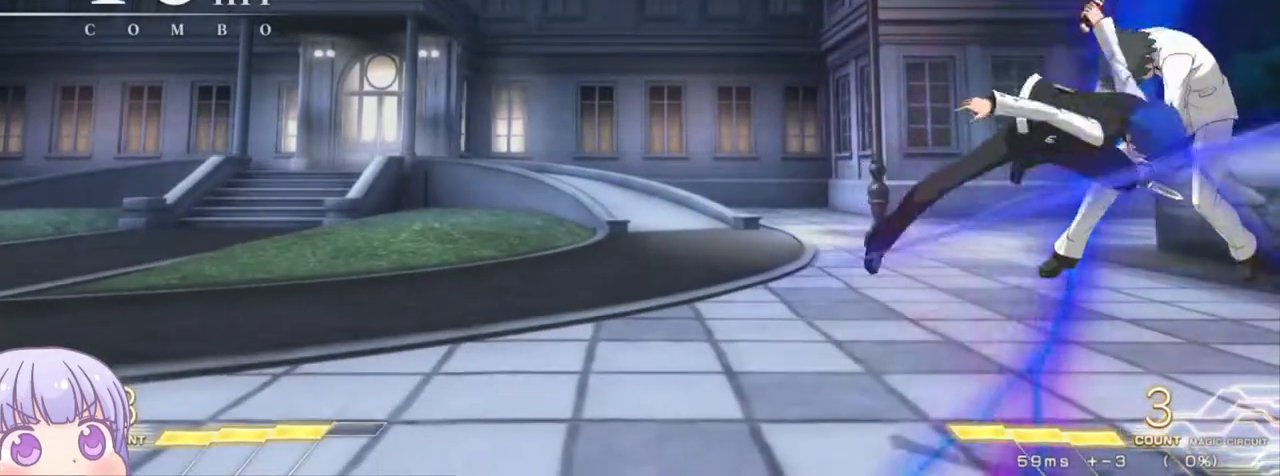
{"buttons": ["TRIANGLE"], "left_stick": "center", "events": [[83, "TRIANGLE", "down"], [167, "TRIANGLE", "up"], [450, "TRIANGLE", "down"]]}
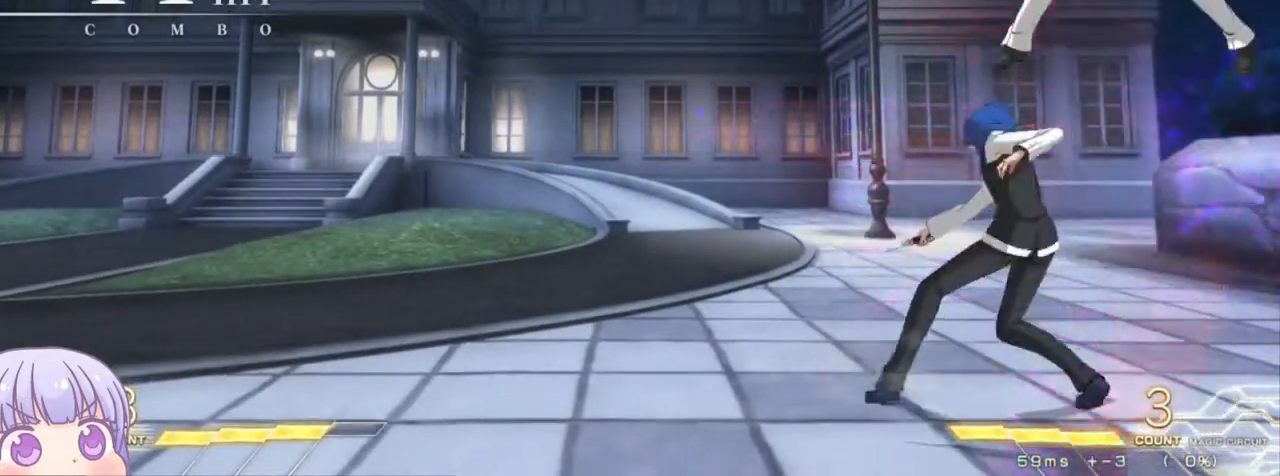
{"buttons": [], "left_stick": "center", "events": [[33, "TRIANGLE", "up"], [183, "TRIANGLE", "down"], [283, "TRIANGLE", "up"]]}
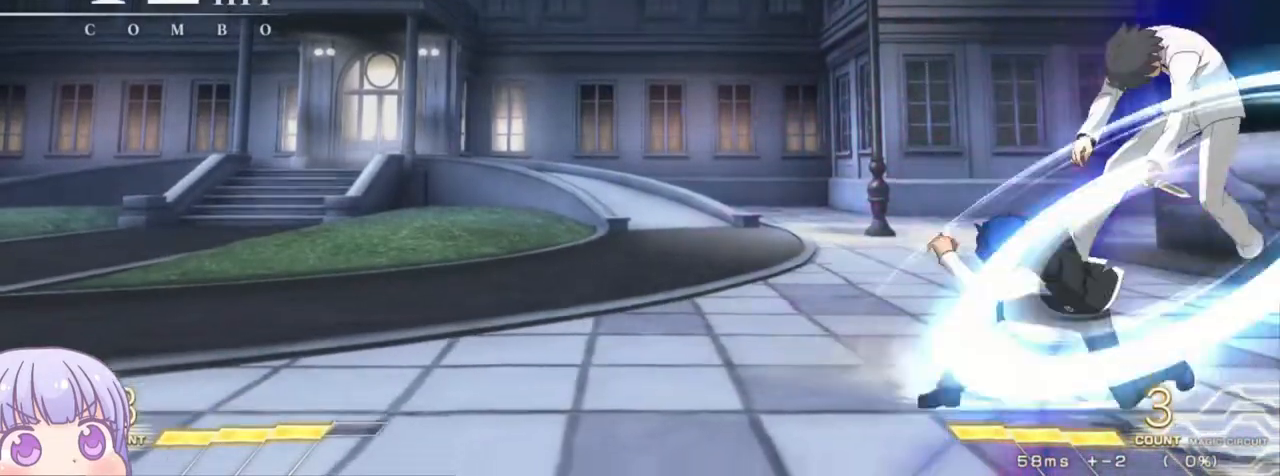
{"buttons": [], "left_stick": "center", "events": [[33, "TRIANGLE", "down"], [100, "TRIANGLE", "up"]]}
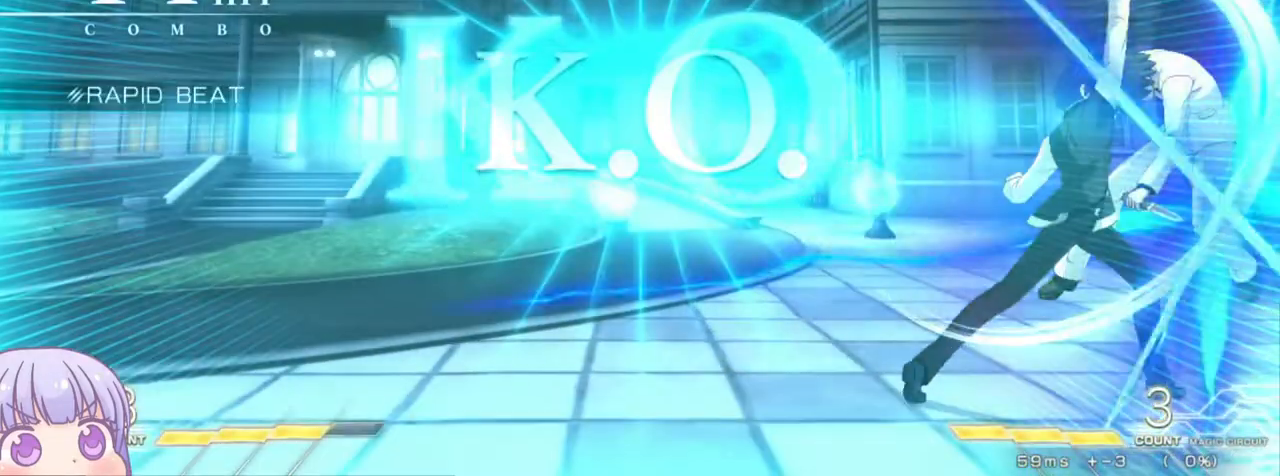
{"buttons": [], "left_stick": "center", "events": []}
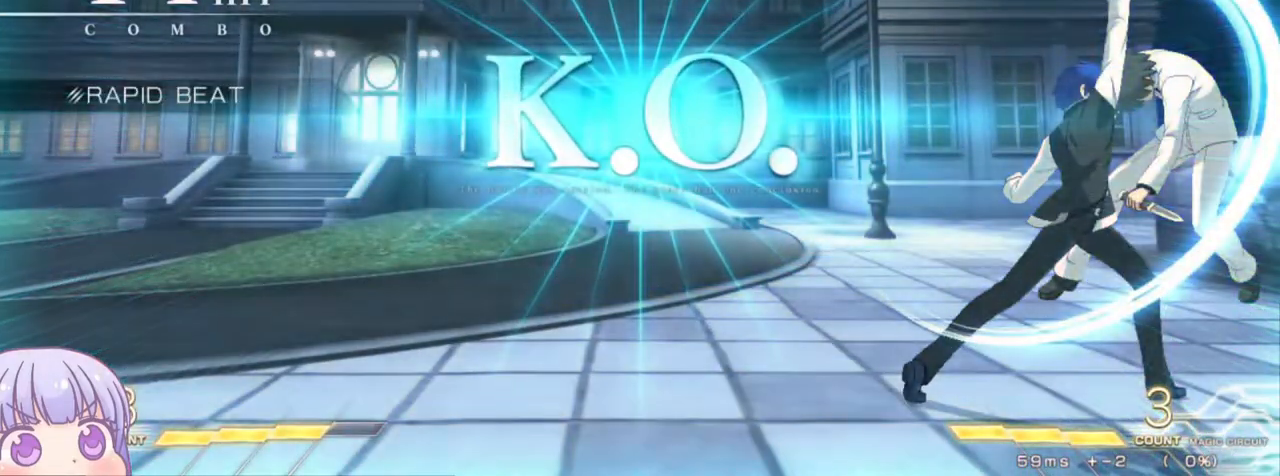
{"buttons": [], "left_stick": "center", "events": []}
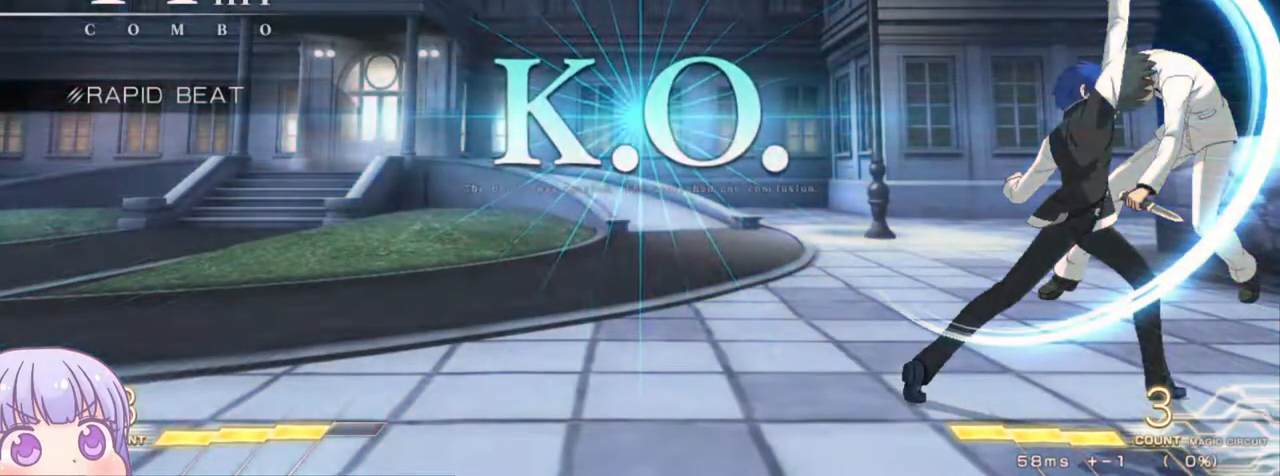
{"buttons": [], "left_stick": "center", "events": []}
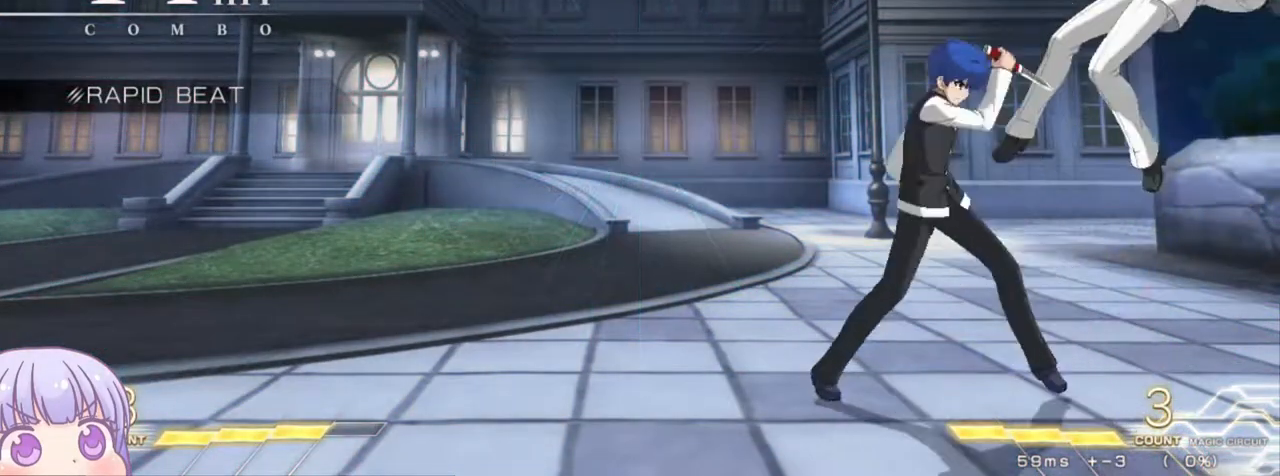
{"buttons": [], "left_stick": "center", "events": []}
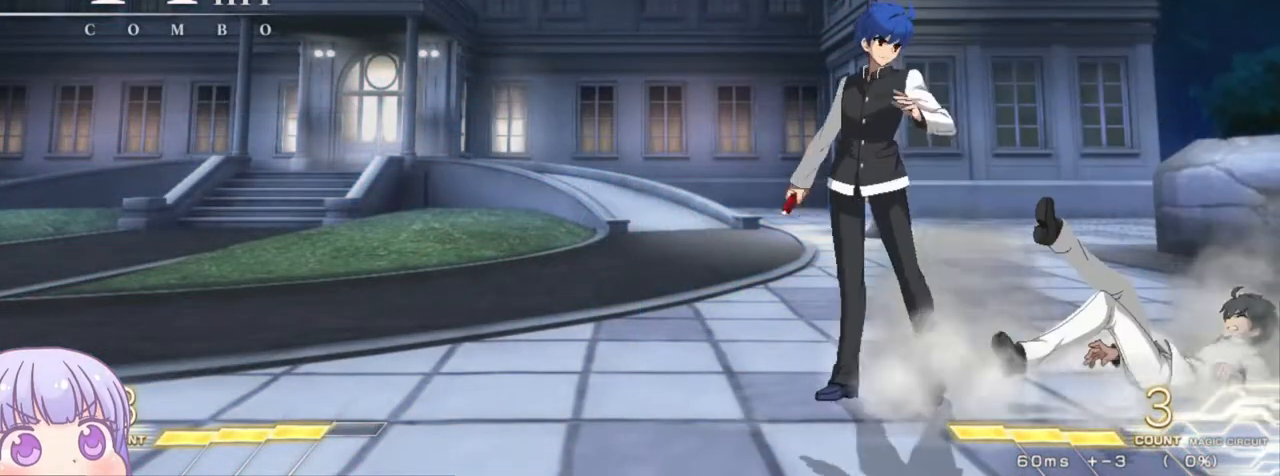
{"buttons": ["R1"], "left_stick": "center", "events": [[350, "SQUARE", "down"], [350, "TRIANGLE", "down"], [367, "CROSS", "down"], [367, "R1", "down"], [433, "CROSS", "up"], [483, "SQUARE", "up"], [483, "TRIANGLE", "up"]]}
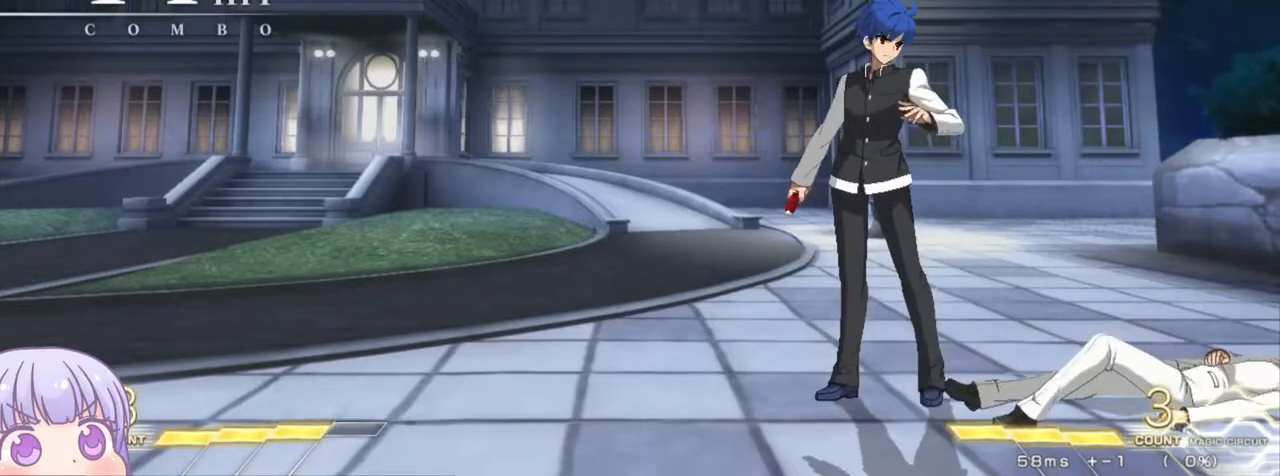
{"buttons": ["CROSS", "SQUARE", "TRIANGLE"], "left_stick": "center", "events": [[17, "CROSS", "down"], [50, "R1", "up"], [67, "SQUARE", "down"], [83, "TRIANGLE", "down"], [117, "R1", "down"], [133, "CROSS", "up"], [167, "SQUARE", "up"], [167, "TRIANGLE", "up"], [217, "CROSS", "down"], [250, "R1", "up"], [267, "SQUARE", "down"], [300, "TRIANGLE", "down"], [333, "CROSS", "up"], [333, "R1", "down"], [367, "SQUARE", "up"], [367, "TRIANGLE", "up"], [433, "CROSS", "down"], [450, "R1", "up"], [467, "SQUARE", "down"], [500, "TRIANGLE", "down"]]}
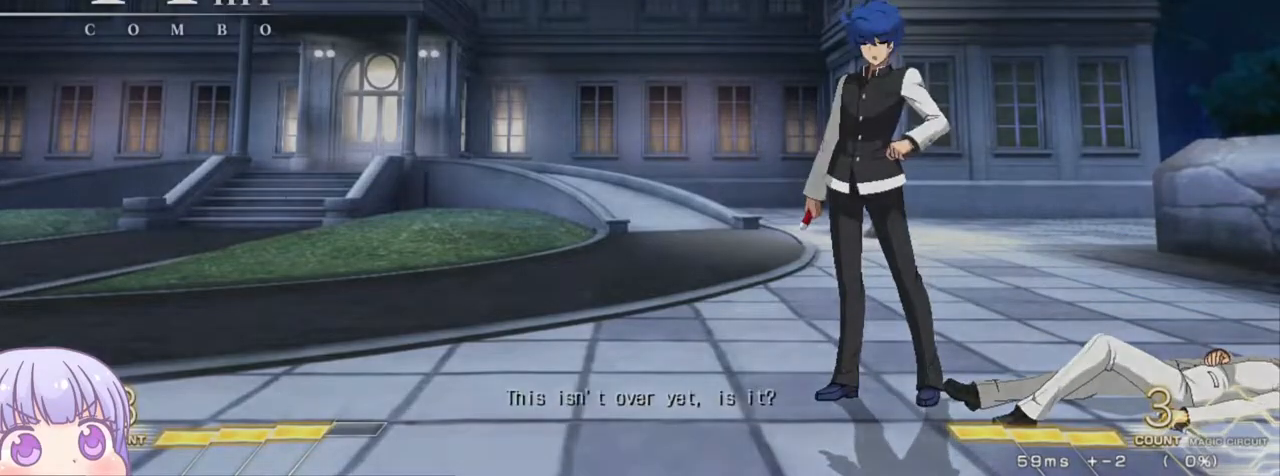
{"buttons": [], "left_stick": "center"}
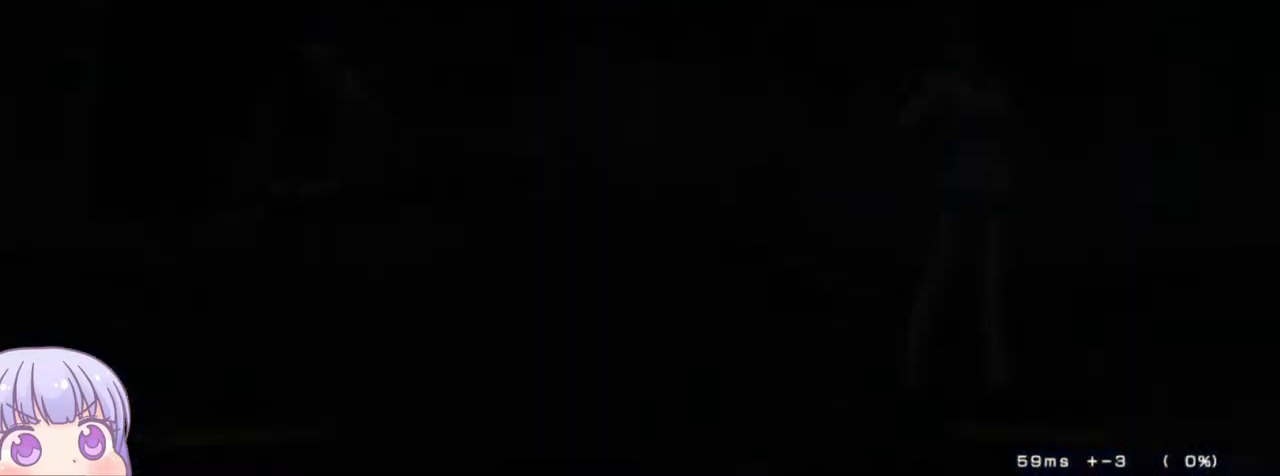
{"buttons": ["CROSS"], "left_stick": "center", "events": [[267, "CROSS", "down"], [283, "SQUARE", "down"], [317, "TRIANGLE", "down"], [367, "CROSS", "up"], [400, "SQUARE", "up"], [400, "TRIANGLE", "up"], [500, "CROSS", "down"]]}
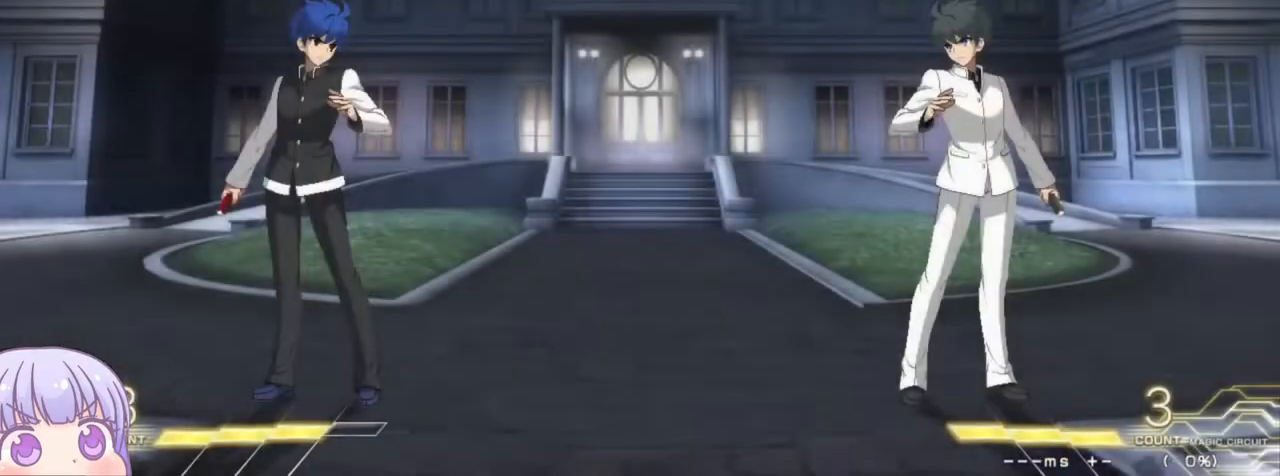
{"buttons": [], "left_stick": "center", "events": [[17, "SQUARE", "down"], [50, "TRIANGLE", "down"], [100, "CROSS", "up"], [133, "SQUARE", "up"], [150, "TRIANGLE", "up"], [217, "CROSS", "down"], [233, "SQUARE", "down"], [250, "TRIANGLE", "down"], [317, "CROSS", "up"], [333, "TRIANGLE", "up"], [350, "SQUARE", "up"]]}
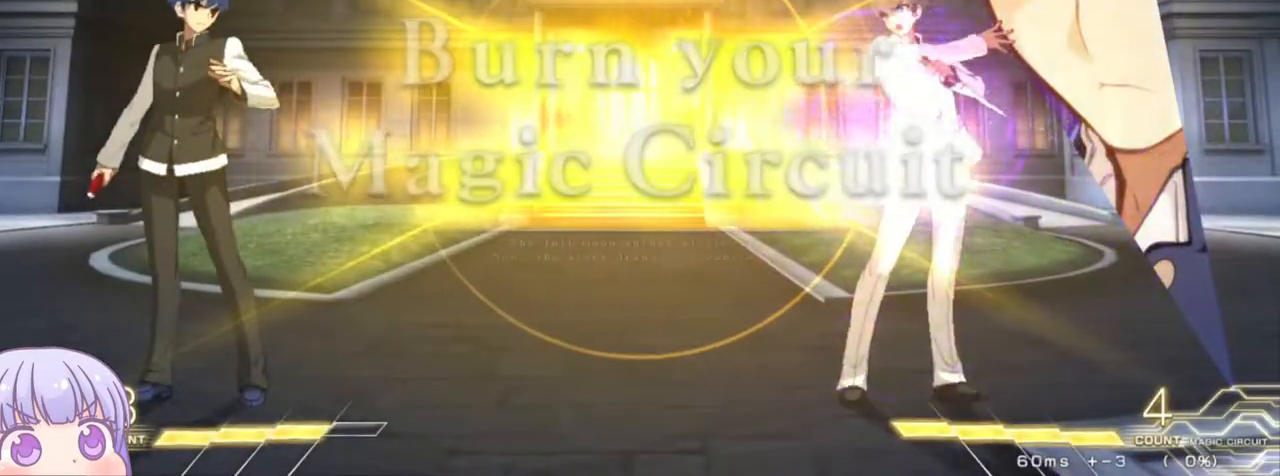
{"buttons": [], "left_stick": "center", "events": [[133, "left_stick", "up-left"], [483, "left_stick", "center"]]}
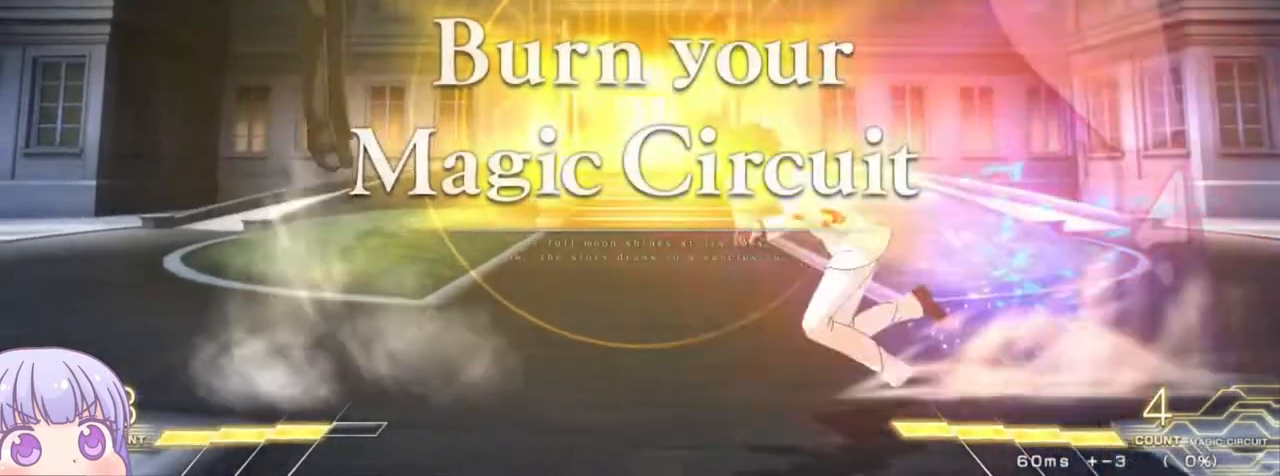
{"buttons": [], "left_stick": "down-left", "events": [[183, "left_stick", "down-left"]]}
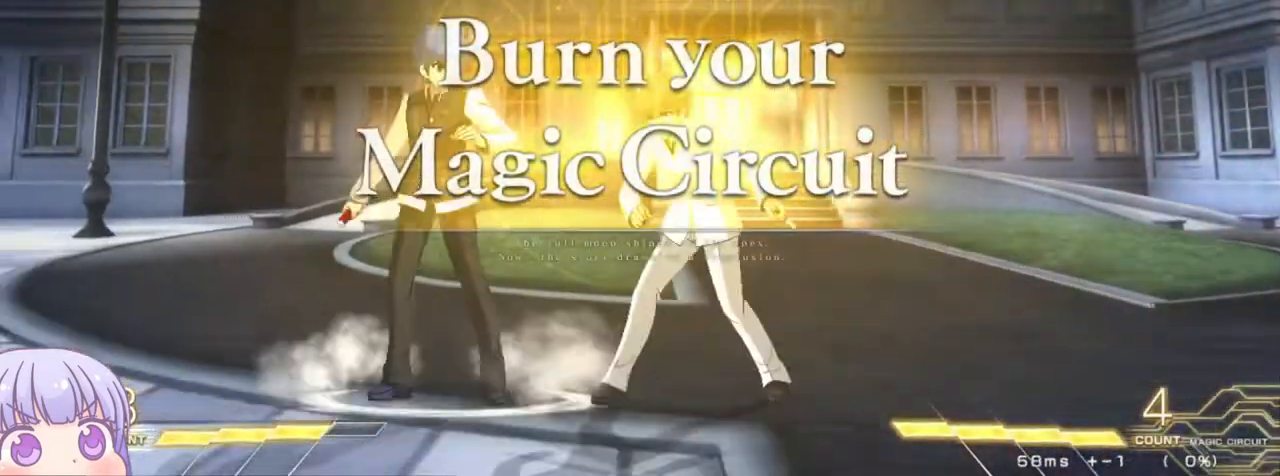
{"buttons": ["CIRCLE"], "left_stick": "right", "events": [[167, "left_stick", "right"], [183, "CIRCLE", "down"]]}
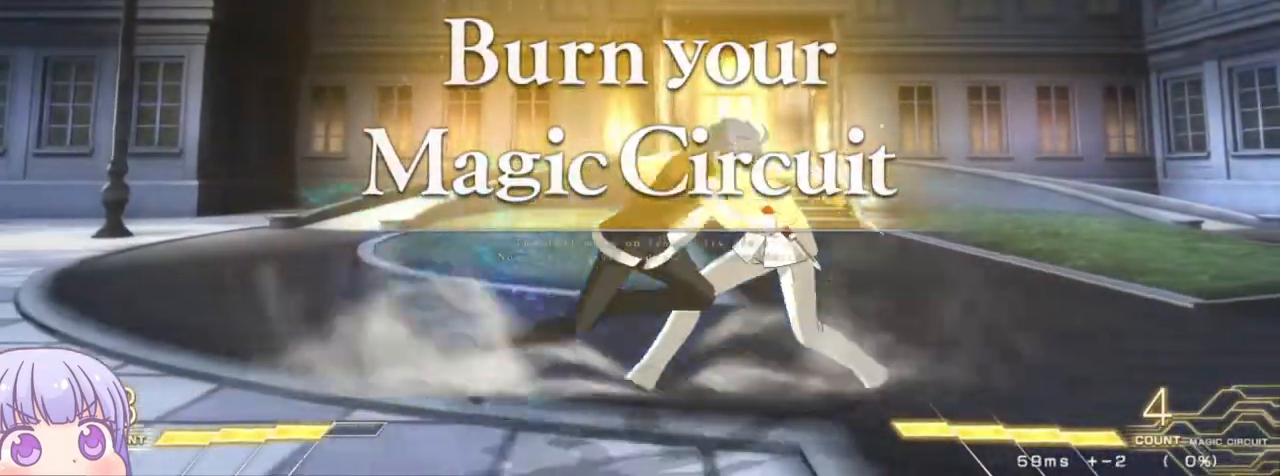
{"buttons": [], "left_stick": "center", "events": [[167, "left_stick", "up-right"], [183, "CIRCLE", "up"], [367, "left_stick", "center"]]}
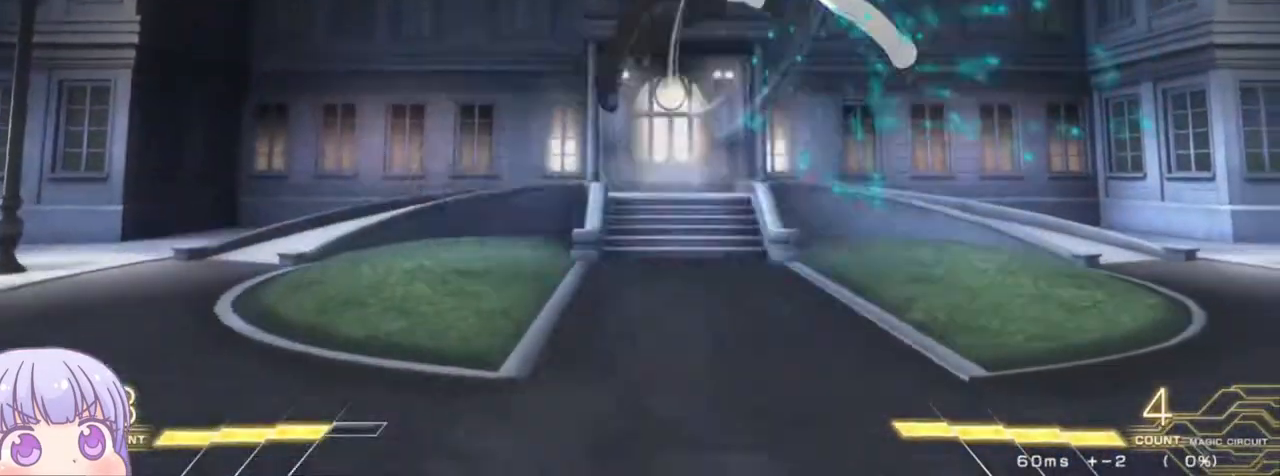
{"buttons": ["CIRCLE"], "left_stick": "left", "events": [[417, "left_stick", "left"], [500, "CIRCLE", "down"]]}
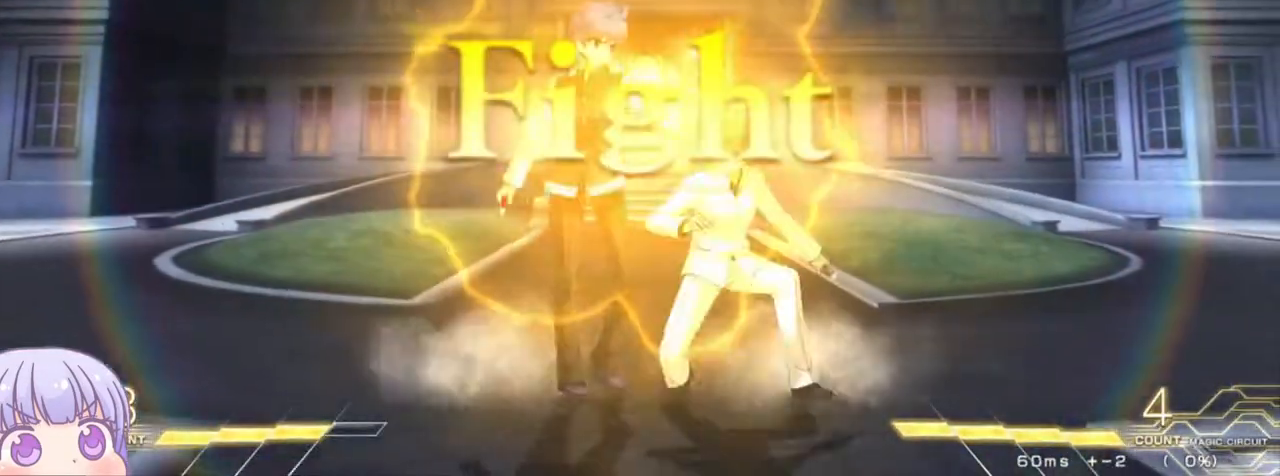
{"buttons": ["CIRCLE"], "left_stick": "right", "events": [[100, "CIRCLE", "up"], [167, "left_stick", "center"], [417, "left_stick", "right"], [450, "CIRCLE", "down"]]}
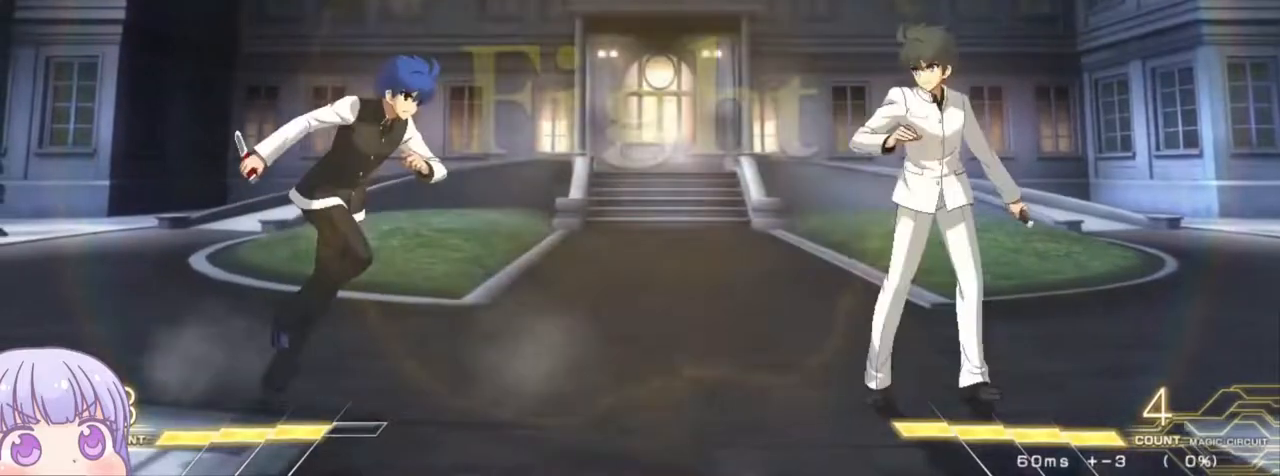
{"buttons": ["R1"], "left_stick": "down-right", "events": [[33, "CIRCLE", "up"], [183, "left_stick", "down-right"], [233, "SQUARE", "down"], [317, "SQUARE", "up"], [483, "R1", "down"]]}
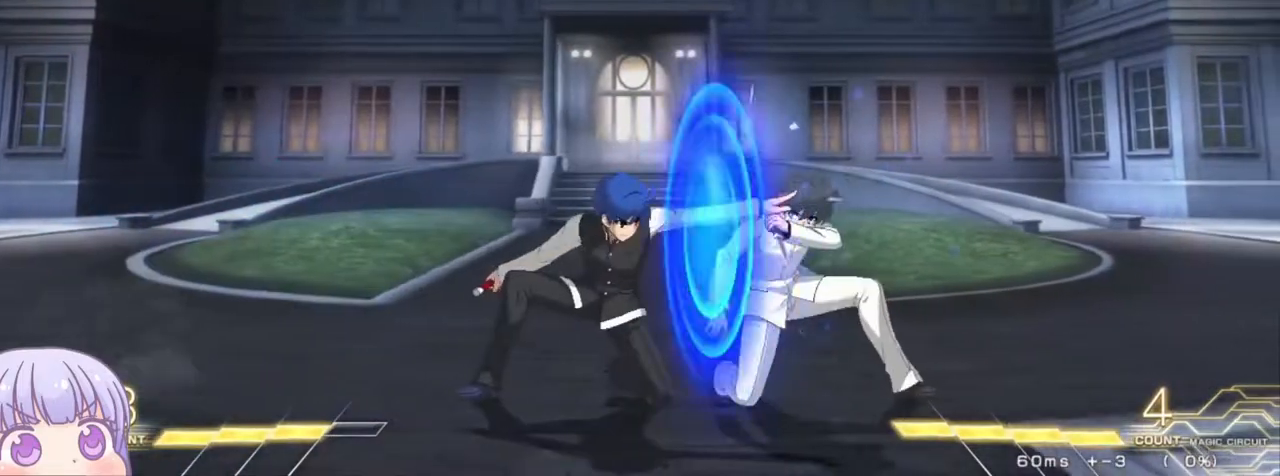
{"buttons": [], "left_stick": "center", "events": [[33, "R1", "up"], [150, "left_stick", "center"]]}
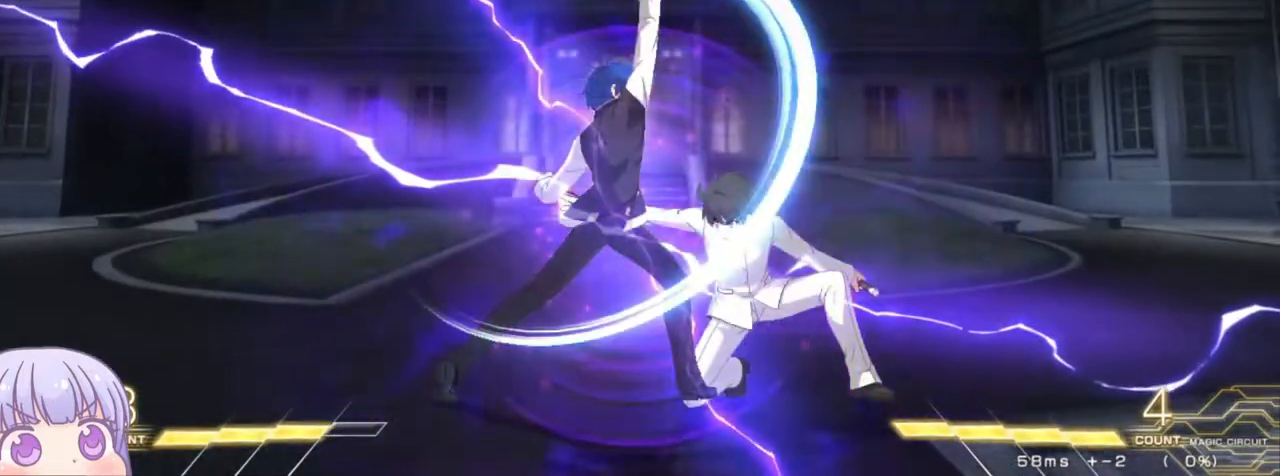
{"buttons": [], "left_stick": "down-left", "events": [[100, "left_stick", "down-left"], [233, "CROSS", "down"], [300, "CROSS", "up"]]}
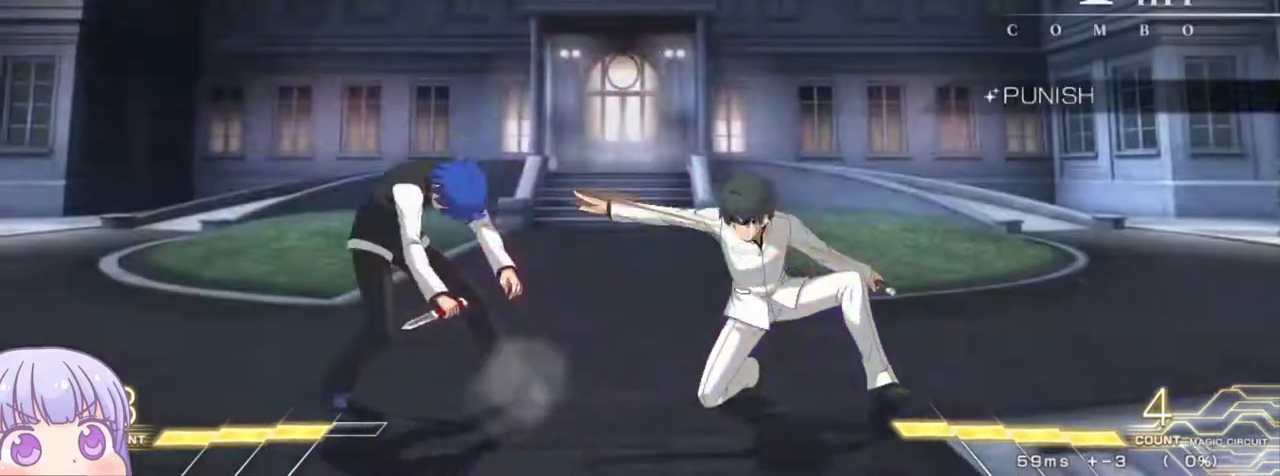
{"buttons": [], "left_stick": "down-left", "events": []}
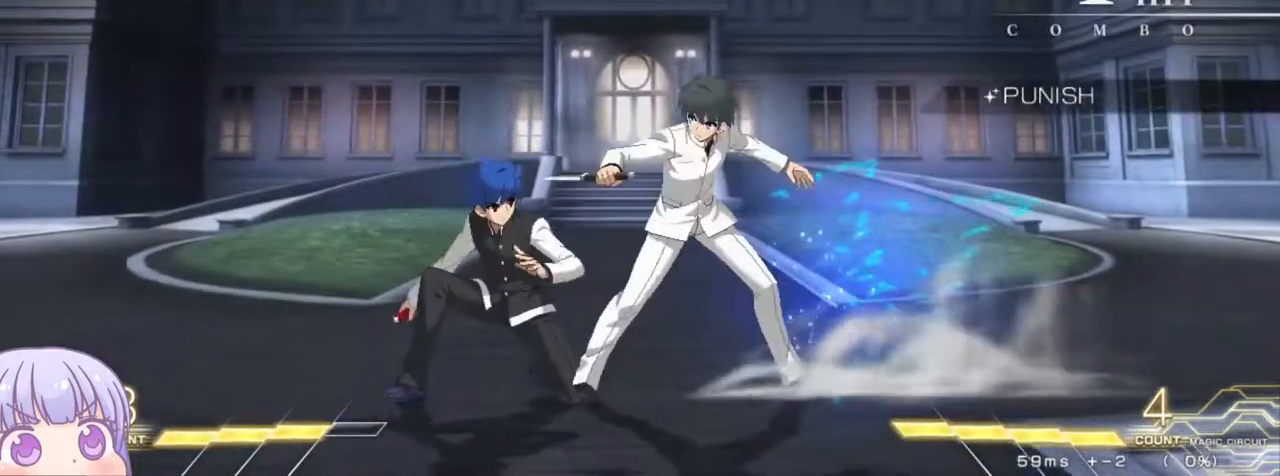
{"buttons": [], "left_stick": "down-left", "events": [[17, "left_stick", "left"], [83, "CIRCLE", "down"], [167, "CIRCLE", "up"], [383, "left_stick", "down-left"]]}
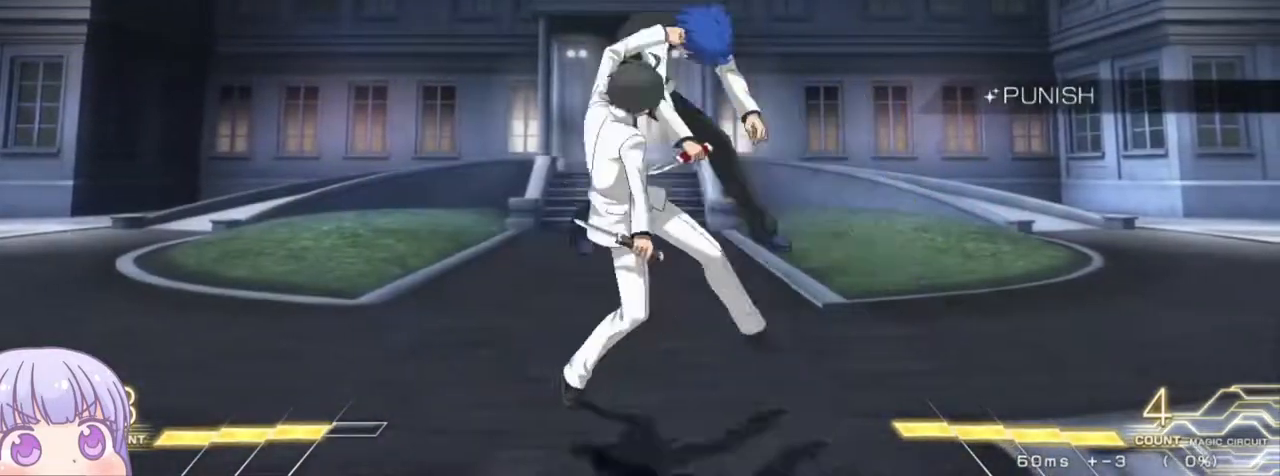
{"buttons": ["SQUARE"], "left_stick": "center", "events": [[100, "left_stick", "center"], [267, "SQUARE", "down"]]}
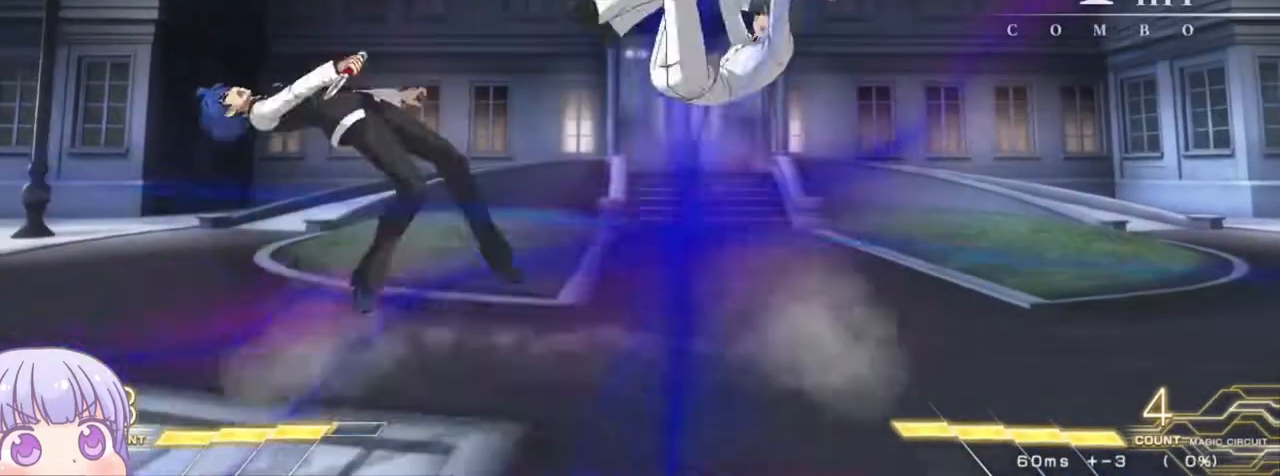
{"buttons": ["SQUARE"], "left_stick": "center", "events": []}